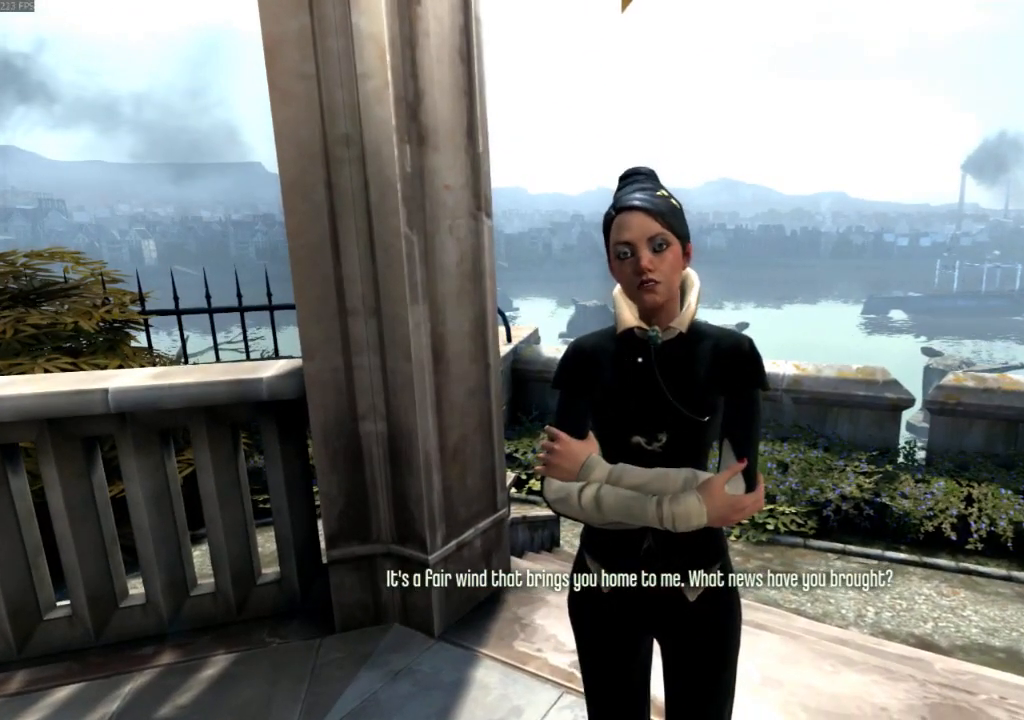
Gameplay with keyboard and mouse; each line is a JSON object with the keys and mouse buttons held at the frame after it. "events" lists presses ("down") and releases ("up") of "4", "5", "a", "alt", "c", "ctrl", "d", "e", "escape", "f", "q", "r", "s", "shift", "space", "tab", "v", "w", "x", "z", "mouse_left", "mouse_middle", "mouse_right", "mouse_wheel_up" and "mouse_wheel_down" between this image and that frame as [ms after this image, input, new state], when the widget could be followed in between. "mouse_left", "mouse_middle", "mouse_right", "mouse_wheel_up", "mouse_wheel_down" = the "left", "middle", "right", "wheel_up", "wheel_down" buttons of the "mouse" list. No other keys are recorded. Not read: mouse_move.
{"keys": [], "mouse": [], "events": [[167, "mouse_wheel_down", "up"]]}
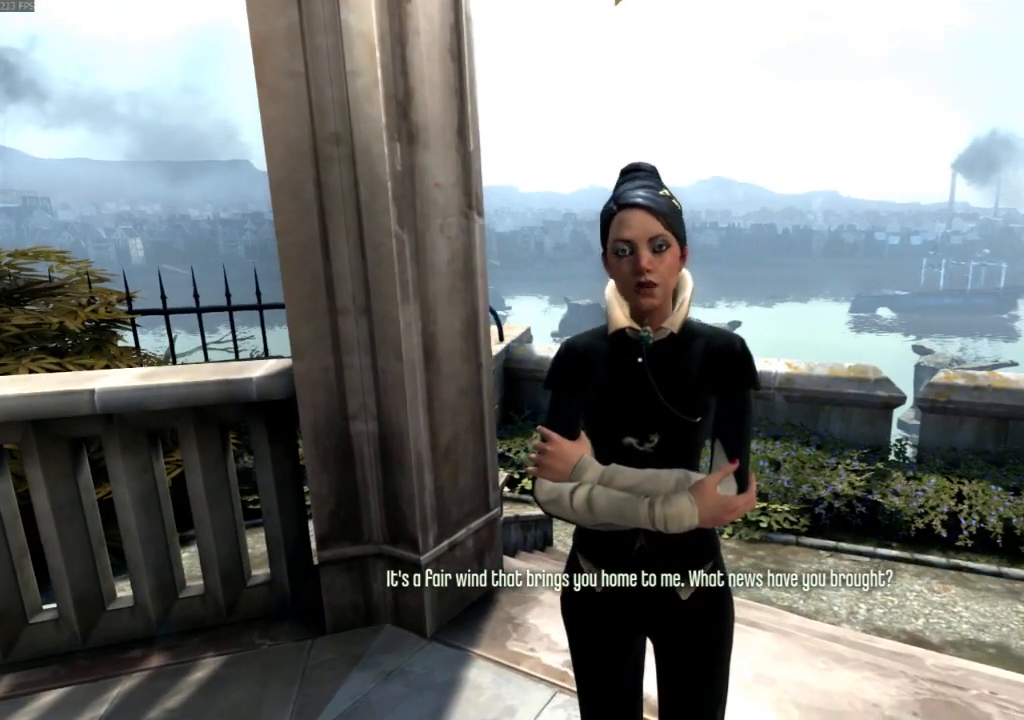
{"keys": [], "mouse": [], "events": [[333, "mouse_wheel_down", "down"], [367, "mouse_wheel_down", "up"], [433, "mouse_wheel_down", "down"], [467, "mouse_wheel_down", "up"]]}
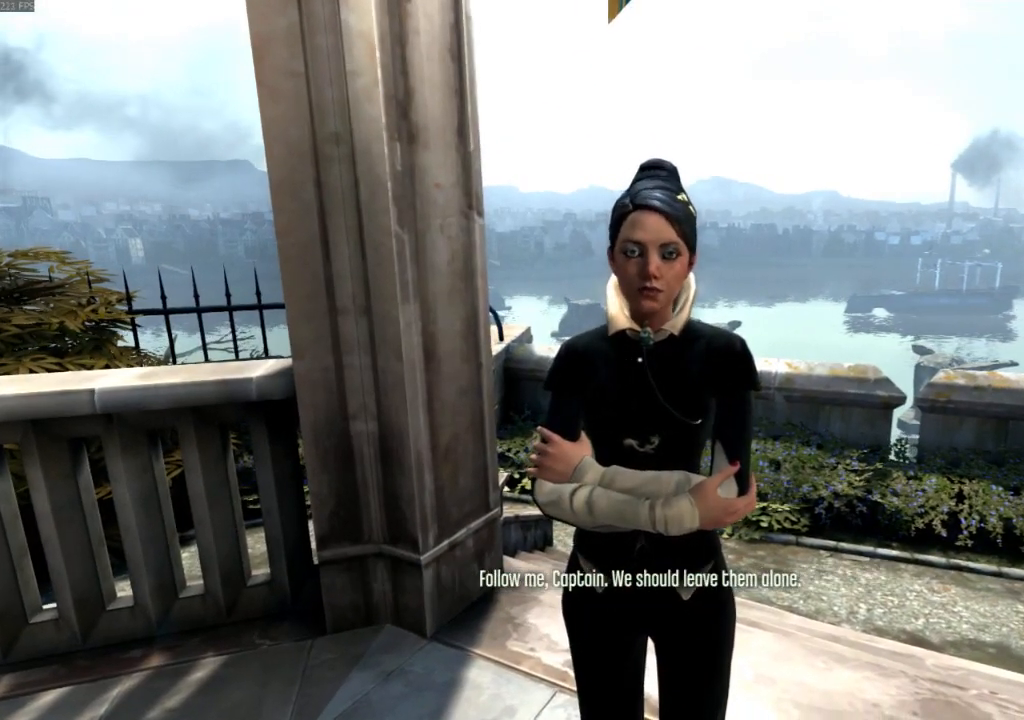
{"keys": [], "mouse": []}
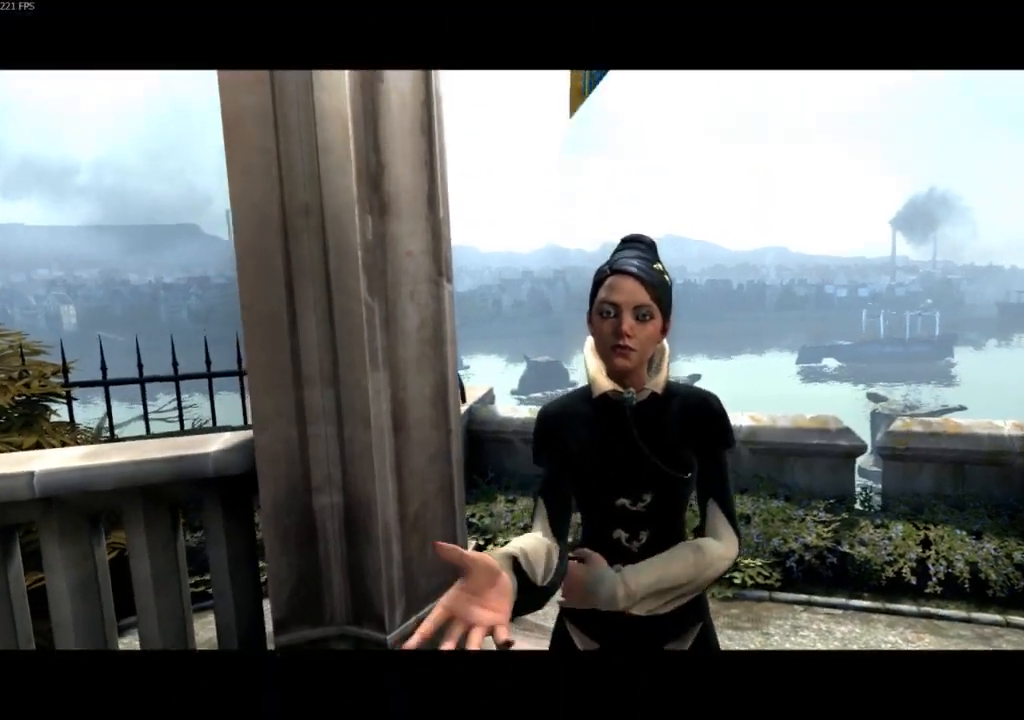
{"keys": [], "mouse": [], "events": [[33, "mouse_wheel_down", "down"], [67, "mouse_wheel_down", "up"], [133, "mouse_wheel_down", "down"], [200, "mouse_wheel_down", "up"]]}
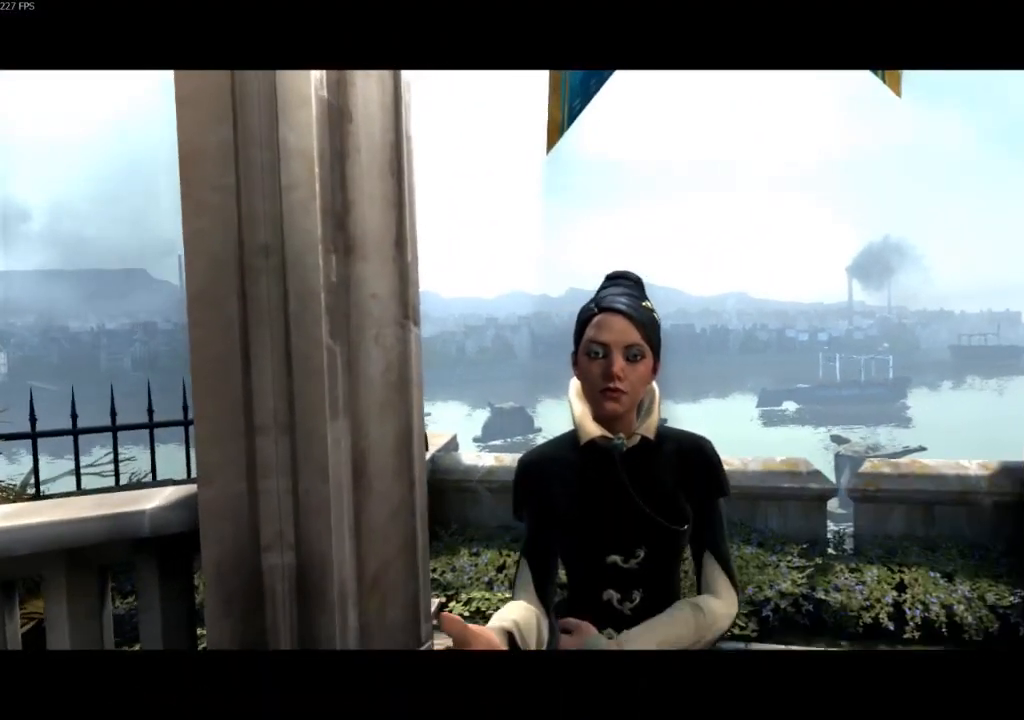
{"keys": [], "mouse": [], "events": []}
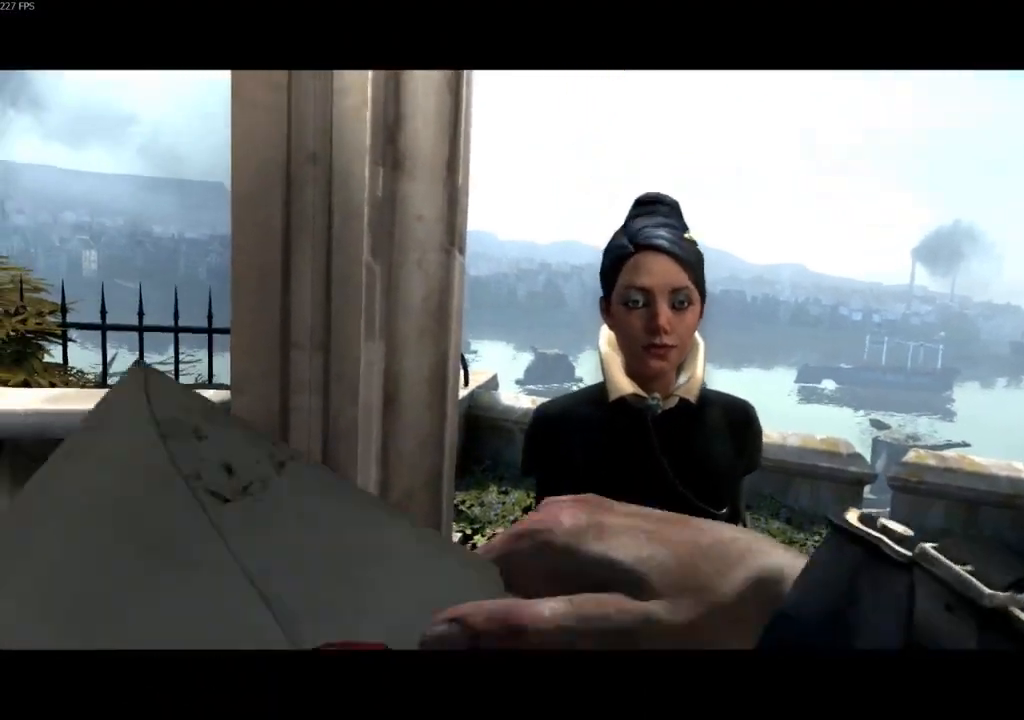
{"keys": [], "mouse": [], "events": []}
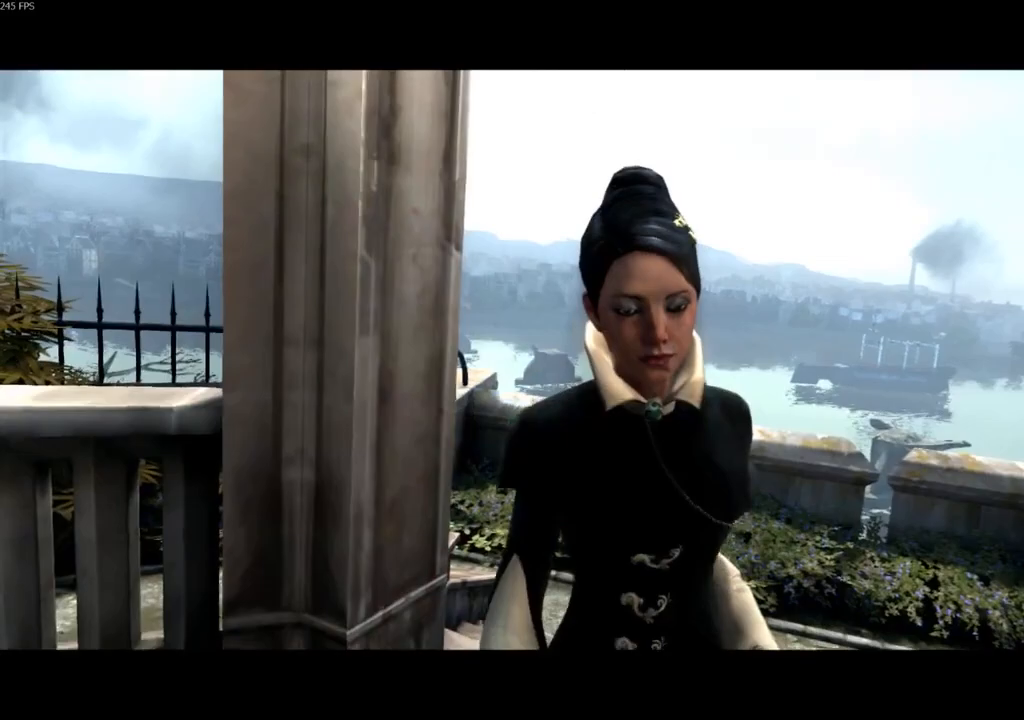
{"keys": [], "mouse": [], "events": []}
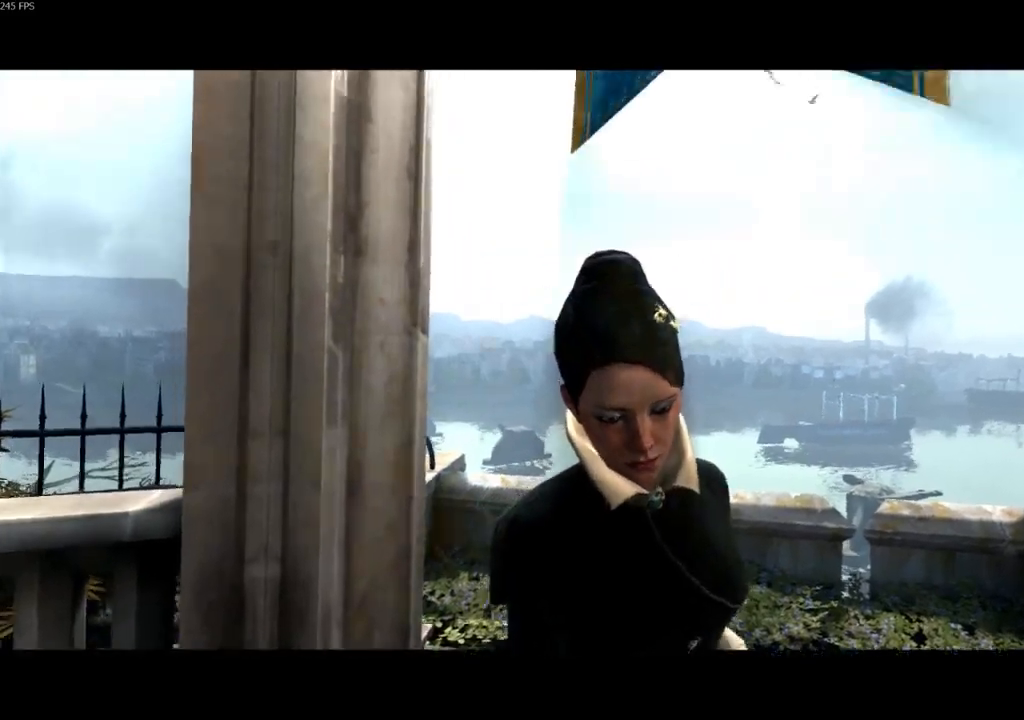
{"keys": ["s", "shift"], "mouse": [], "events": [[267, "shift", "down"], [467, "s", "down"]]}
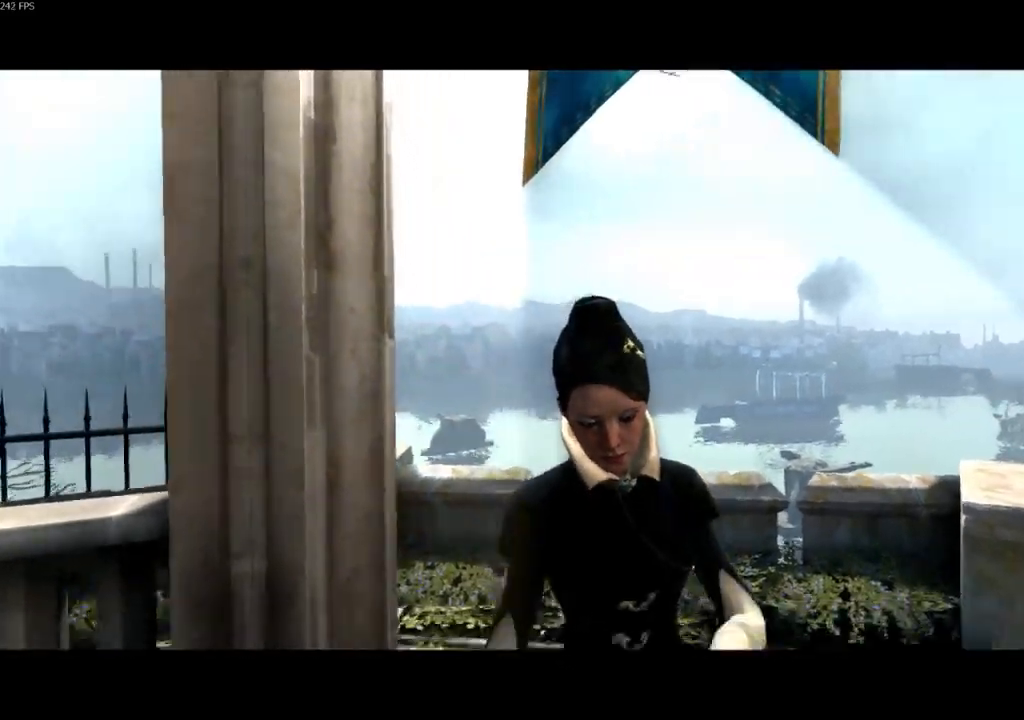
{"keys": ["s", "shift"], "mouse": [], "events": []}
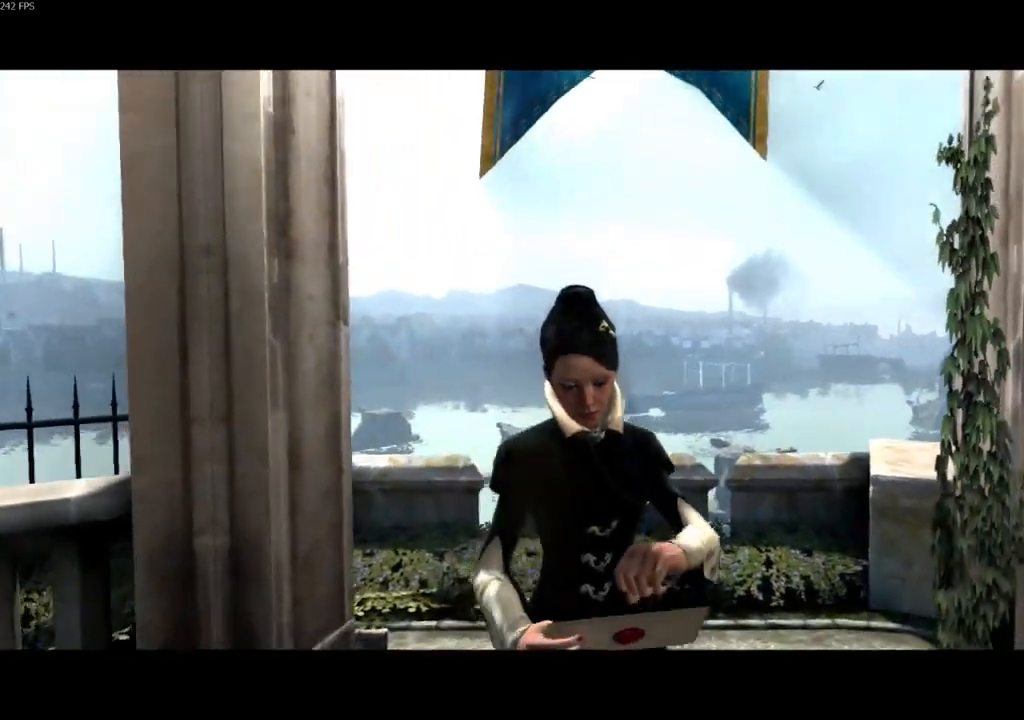
{"keys": ["s", "shift"], "mouse": [], "events": []}
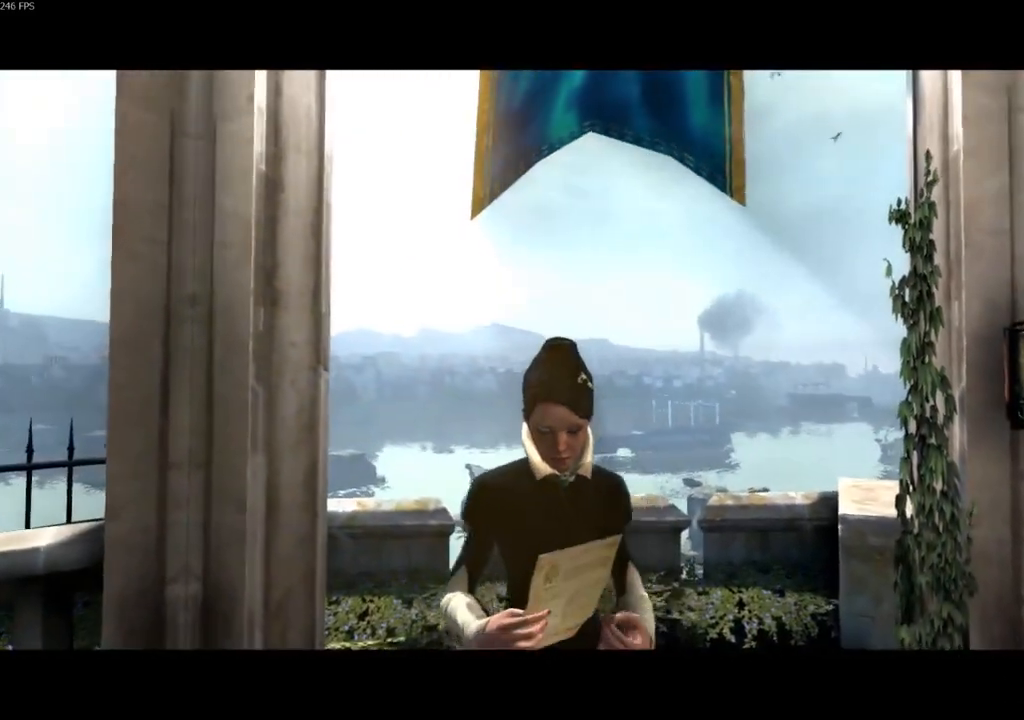
{"keys": ["d", "s", "shift"], "mouse": [], "events": [[100, "d", "down"]]}
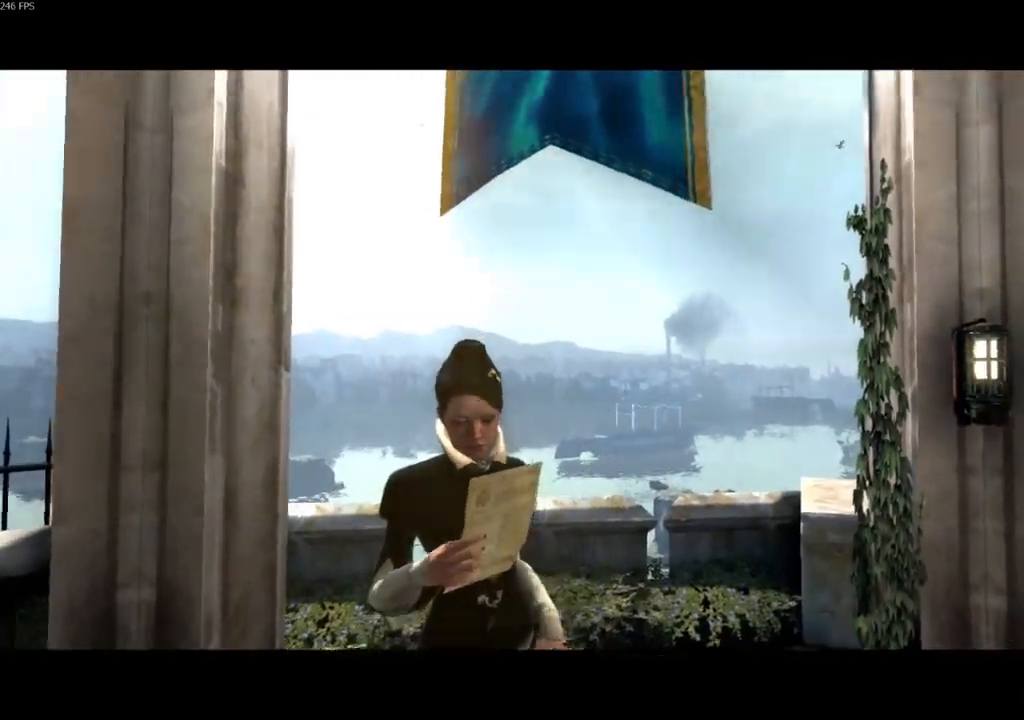
{"keys": ["d", "s", "shift"], "mouse": [], "events": []}
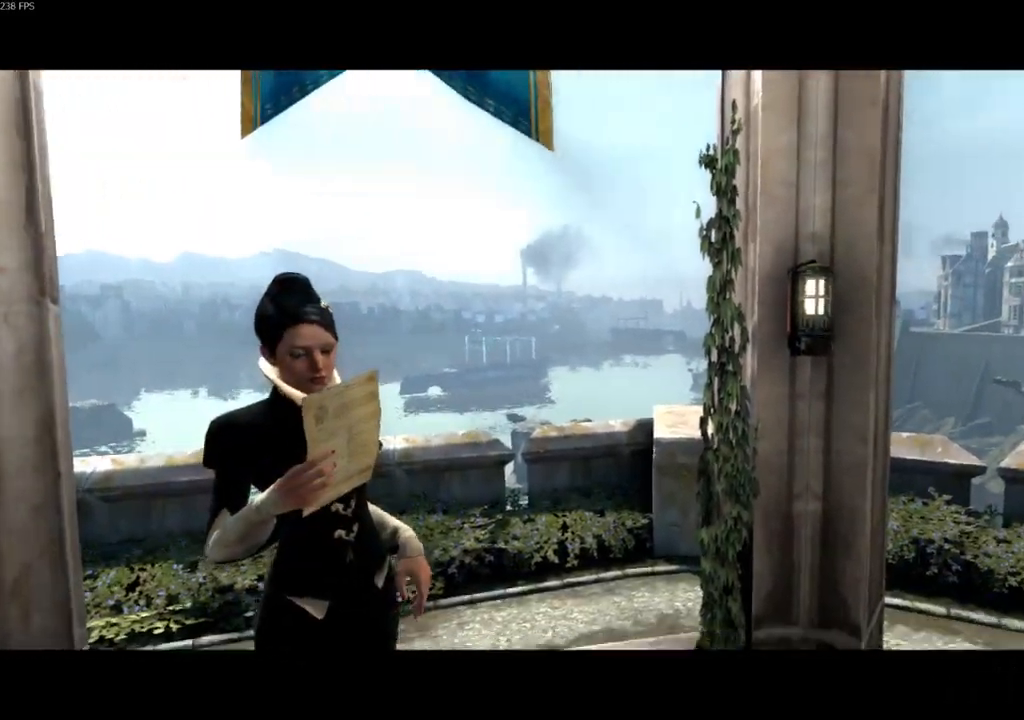
{"keys": ["d", "s", "shift"], "mouse": []}
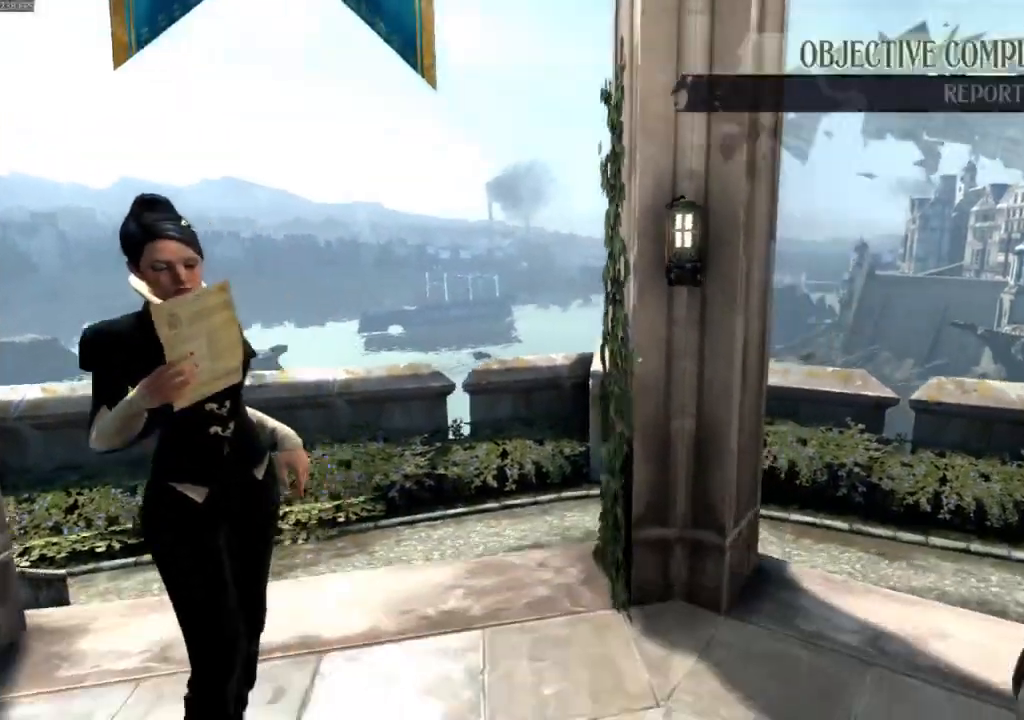
{"keys": ["d", "shift", "w"], "mouse": []}